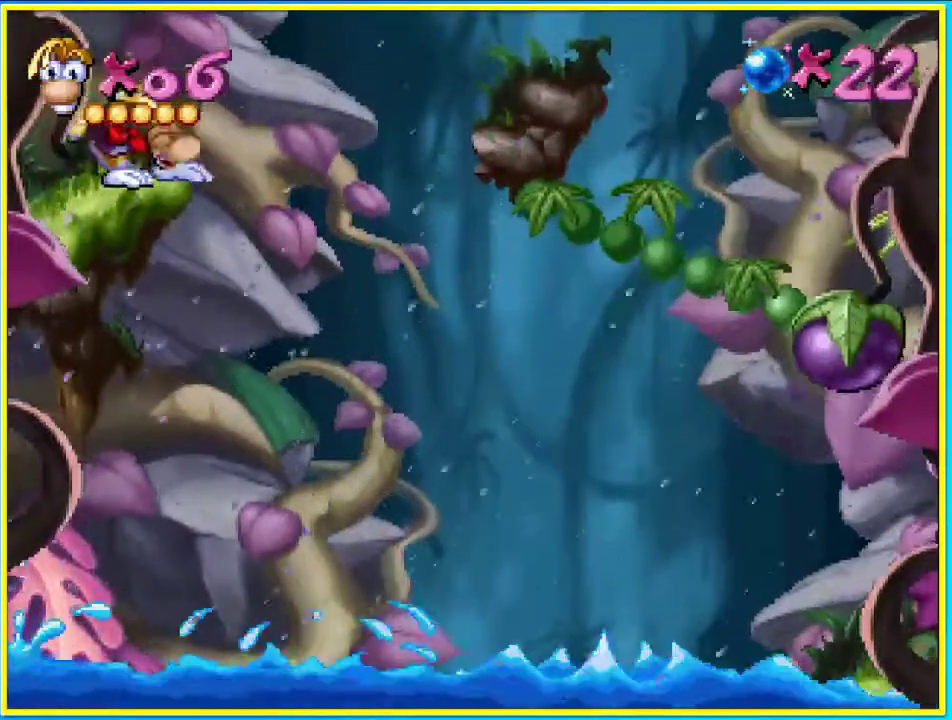
Gameplay with a controller (PlayStation layout); each line is a JSON object with the inputs held at the frame after it. "events" lists button and stick changes between this image and that frame as [ms after this image, input, new state], when the widget could be followed in between. Not read: L3 R3.
{"buttons": [], "left_stick": "center", "right_stick": "center", "events": []}
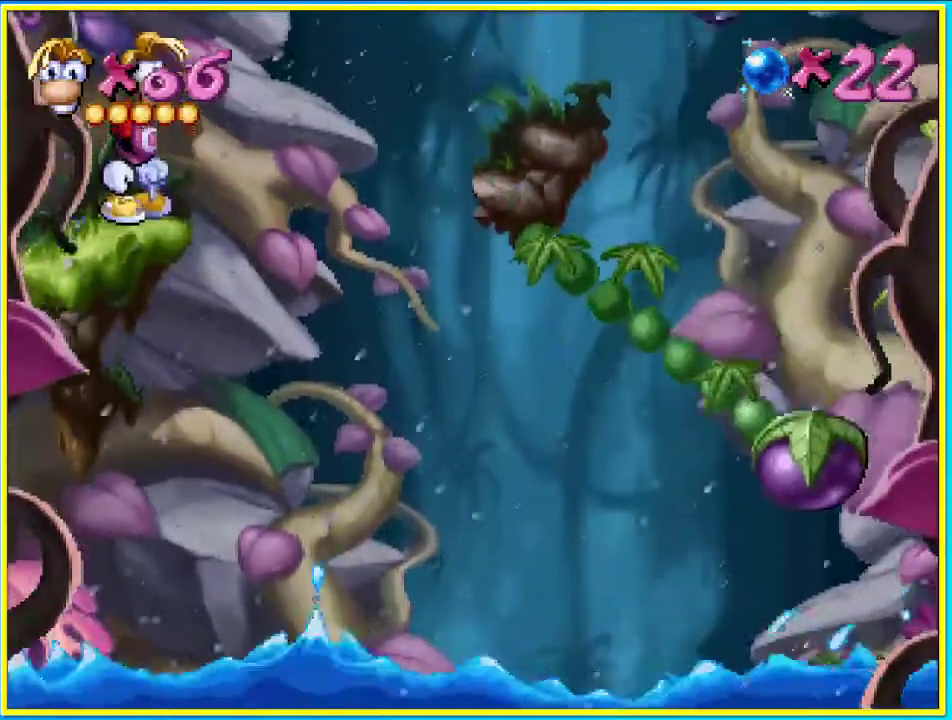
{"buttons": ["DPAD_LEFT"], "left_stick": "center", "right_stick": "center", "events": [[336, "DPAD_LEFT", "down"]]}
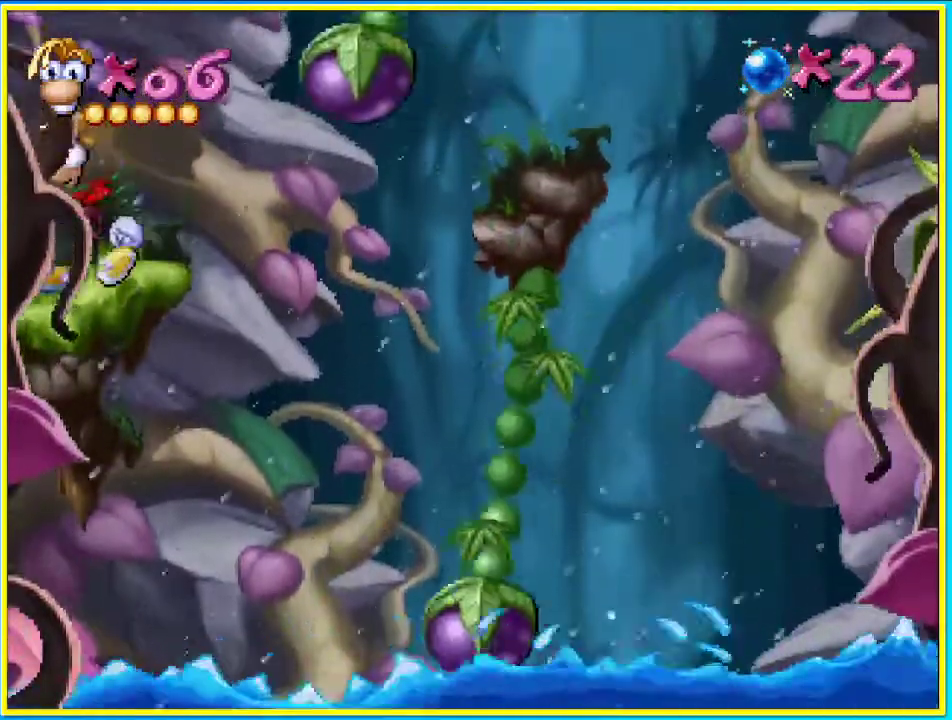
{"buttons": [], "left_stick": "center", "right_stick": "center", "events": [[34, "DPAD_LEFT", "up"], [101, "DPAD_RIGHT", "down"], [269, "DPAD_RIGHT", "up"]]}
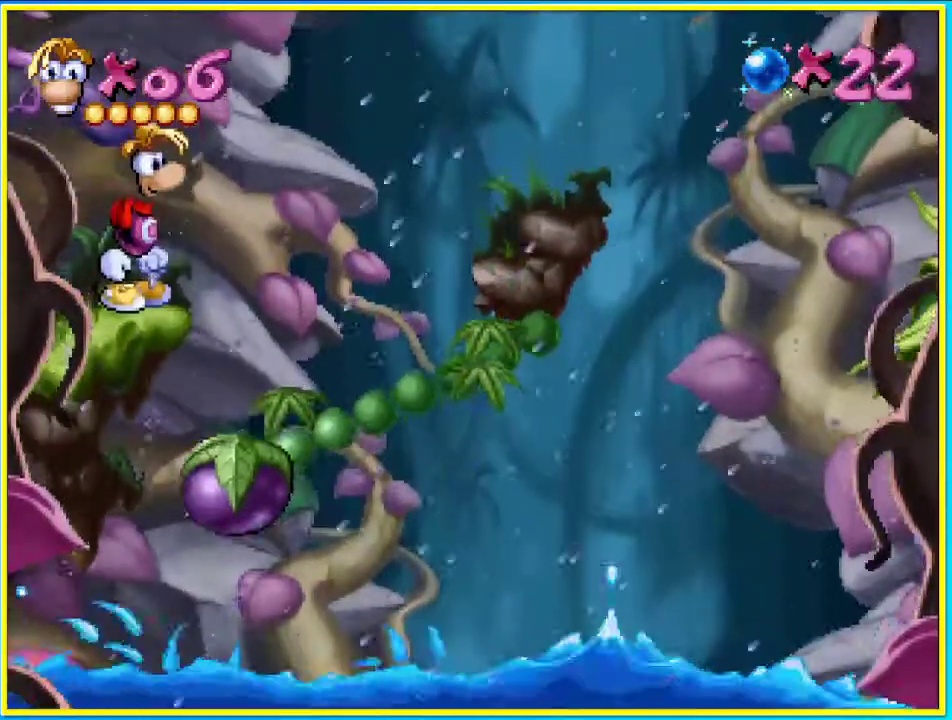
{"buttons": [], "left_stick": "center", "right_stick": "center", "events": [[369, "DPAD_RIGHT", "down"], [469, "DPAD_RIGHT", "up"]]}
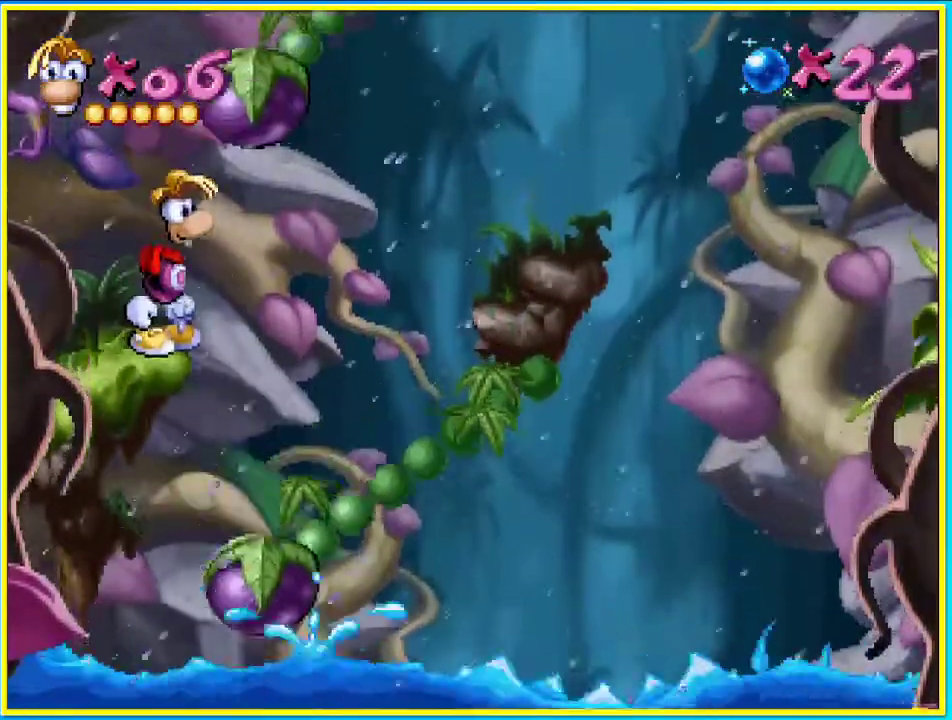
{"buttons": [], "left_stick": "center", "right_stick": "center", "events": []}
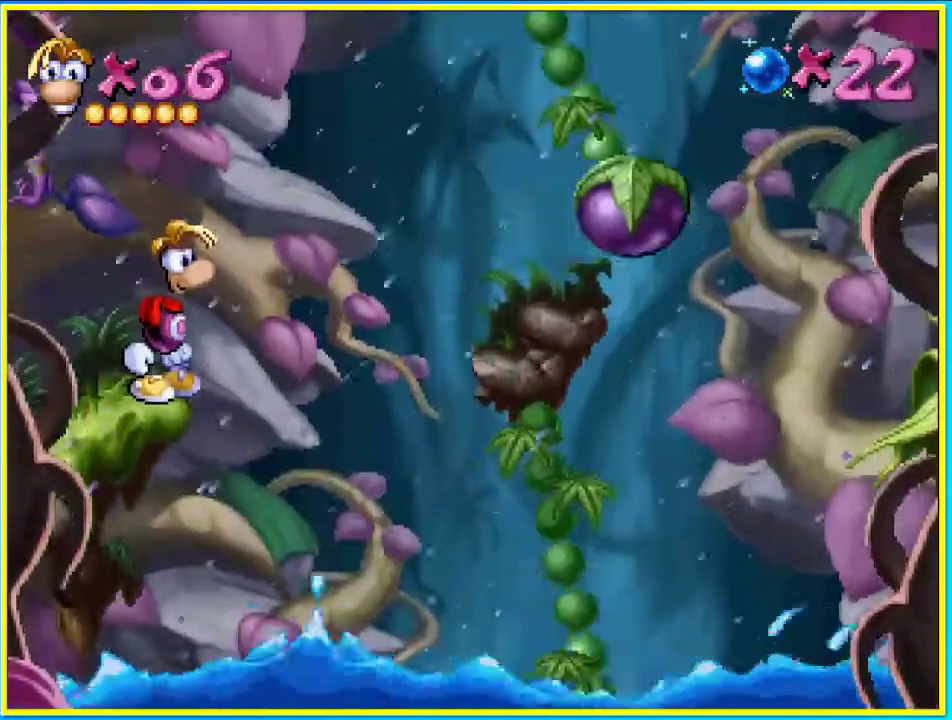
{"buttons": [], "left_stick": "center", "right_stick": "center", "events": []}
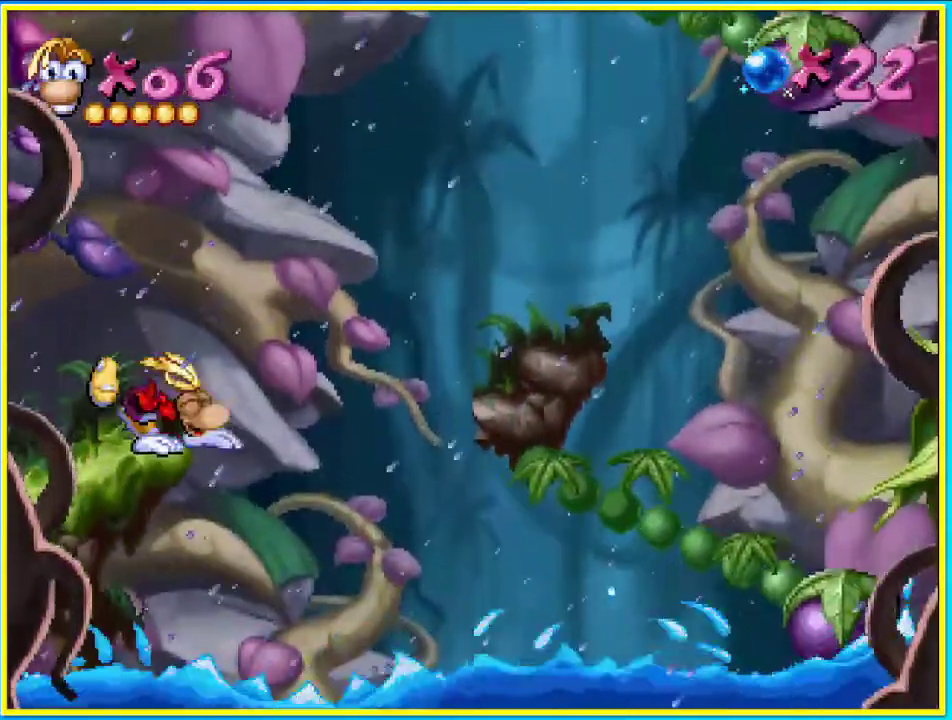
{"buttons": [], "left_stick": "center", "right_stick": "center", "events": []}
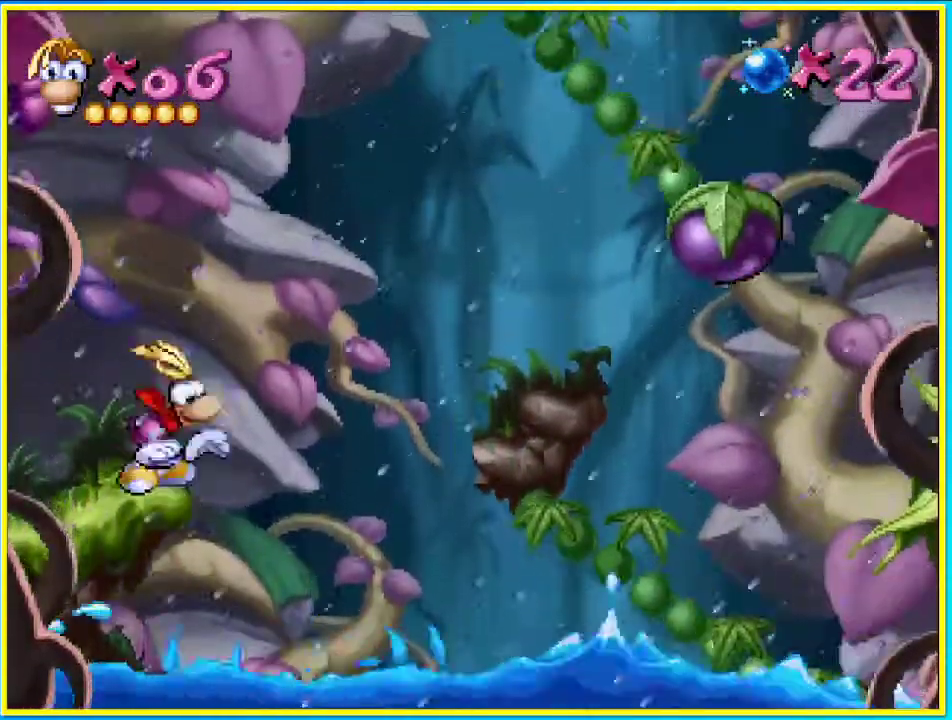
{"buttons": ["SQUARE"], "left_stick": "center", "right_stick": "center", "events": [[202, "CROSS", "down"], [202, "DPAD_RIGHT", "down"], [202, "SQUARE", "down"], [504, "CROSS", "up"], [504, "DPAD_RIGHT", "up"]]}
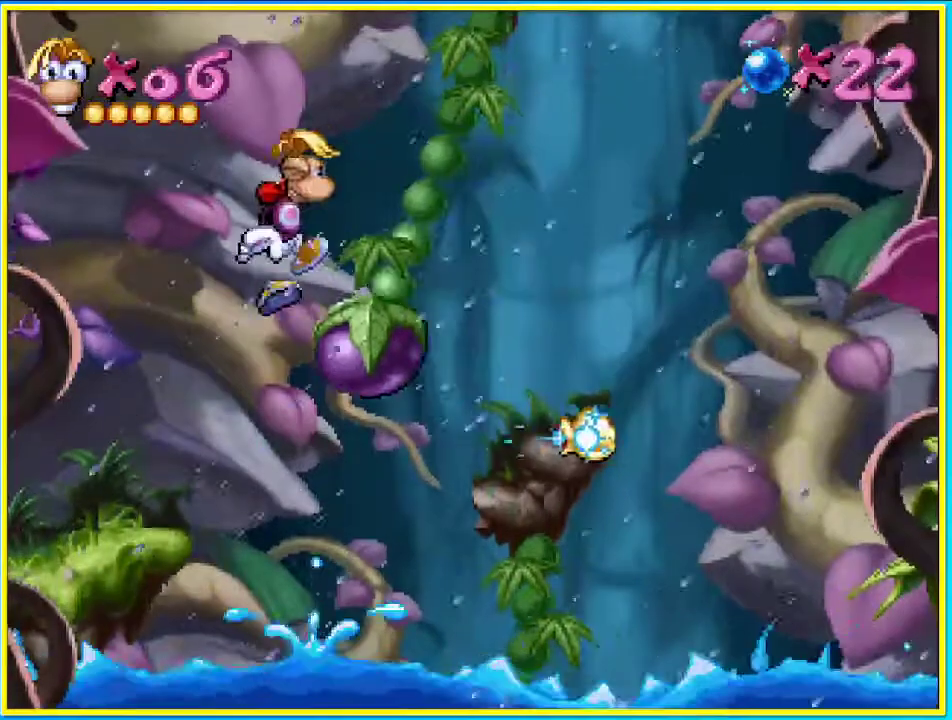
{"buttons": ["SQUARE"], "left_stick": "center", "right_stick": "center", "events": []}
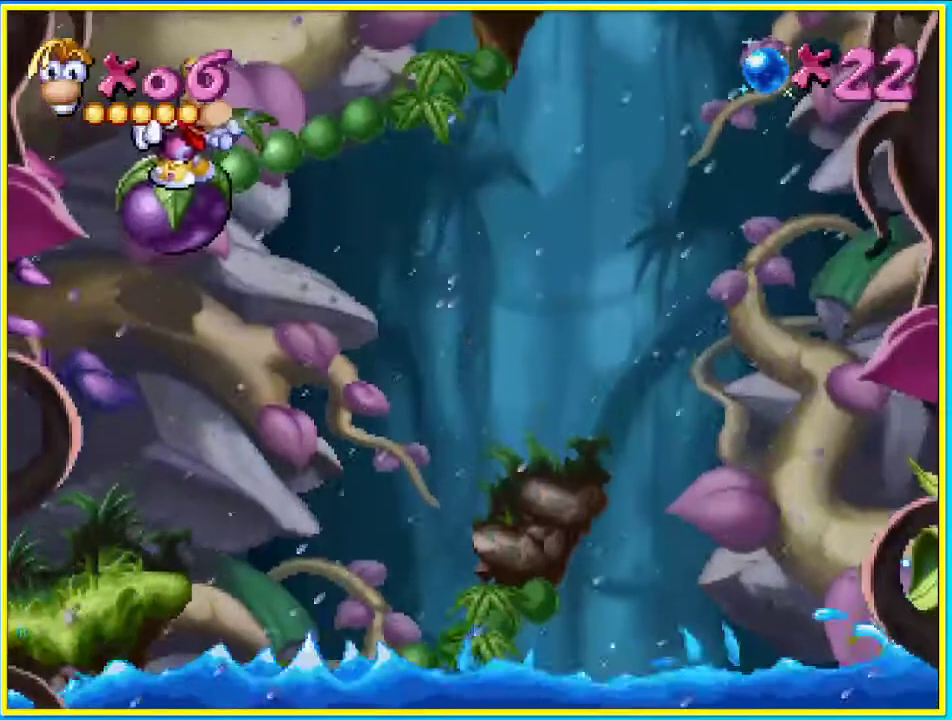
{"buttons": ["SQUARE"], "left_stick": "center", "right_stick": "center", "events": []}
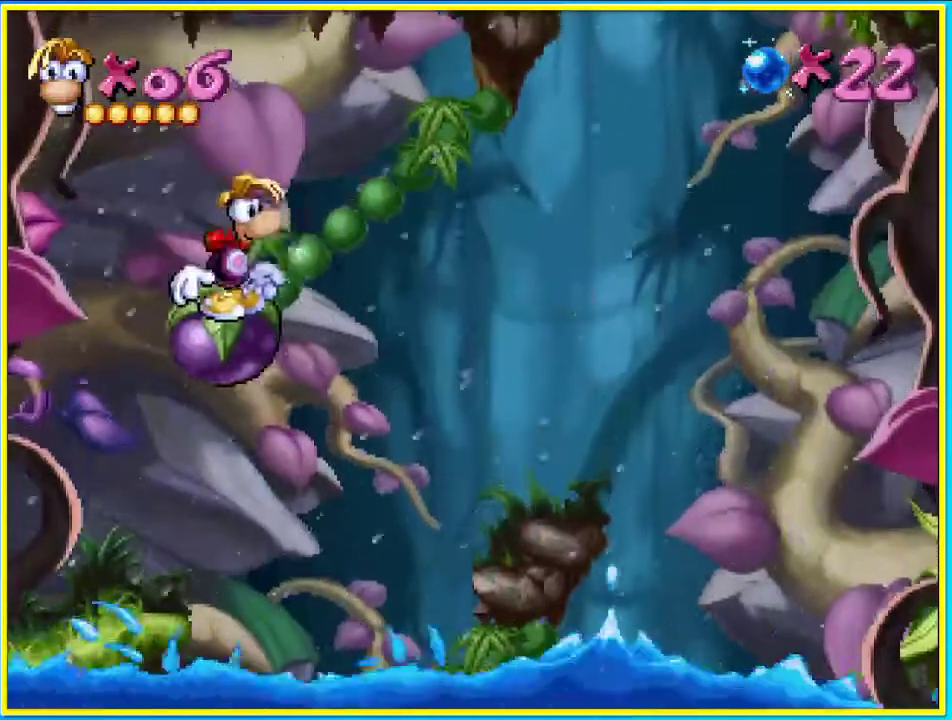
{"buttons": ["R1"], "left_stick": "center", "right_stick": "center", "events": [[68, "R1", "down"], [470, "SQUARE", "up"]]}
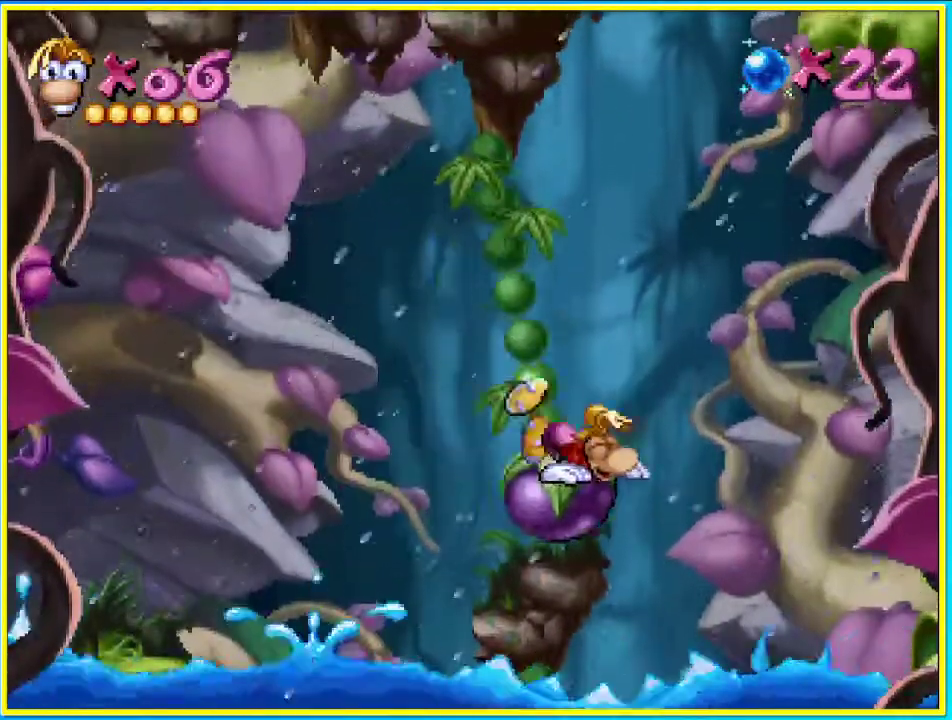
{"buttons": [], "left_stick": "center", "right_stick": "center", "events": [[33, "R1", "up"]]}
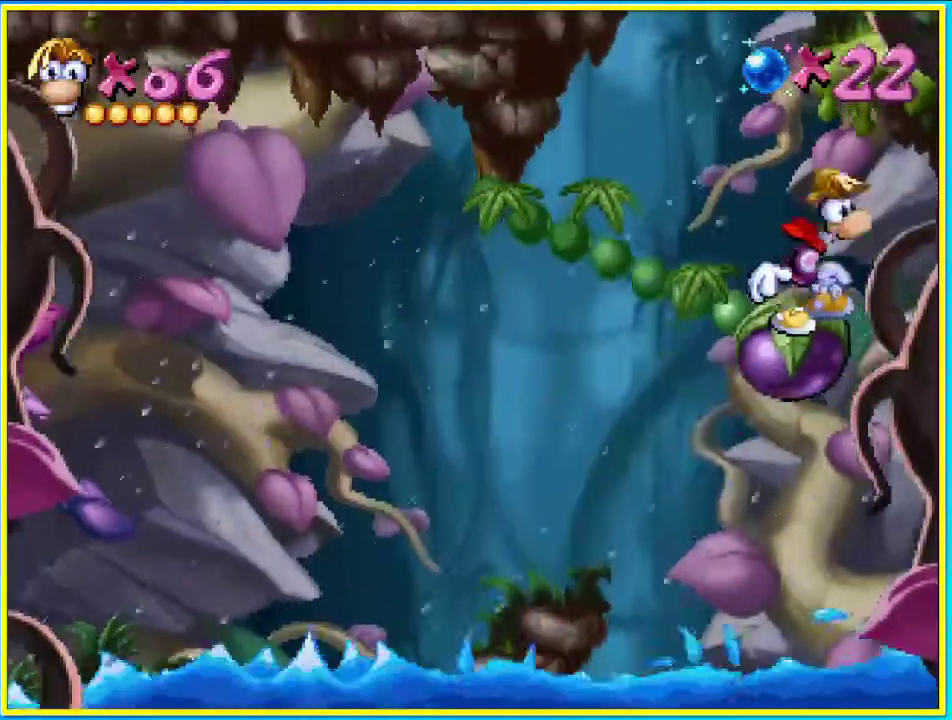
{"buttons": ["CROSS"], "left_stick": "center", "right_stick": "center", "events": [[100, "CROSS", "down"]]}
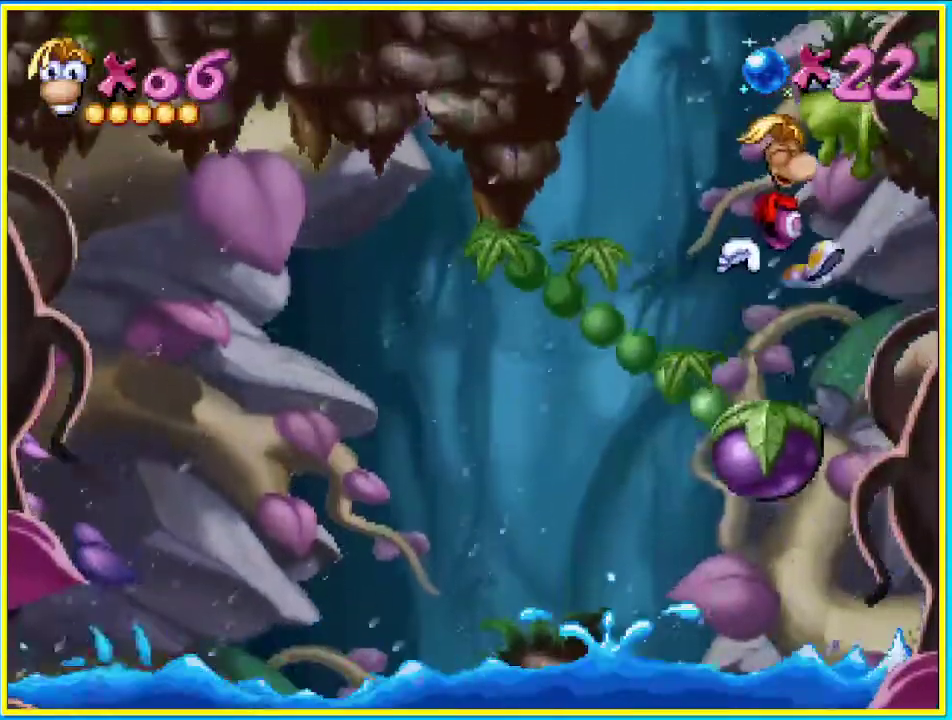
{"buttons": [], "left_stick": "center", "right_stick": "center", "events": [[34, "CROSS", "up"]]}
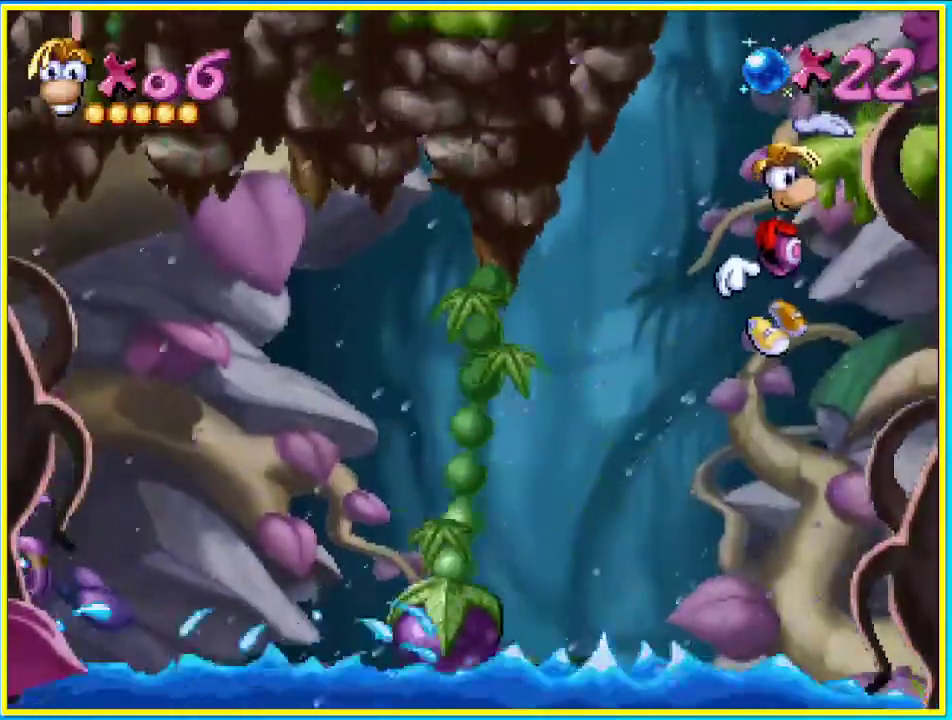
{"buttons": ["CROSS"], "left_stick": "center", "right_stick": "center", "events": [[403, "CROSS", "down"]]}
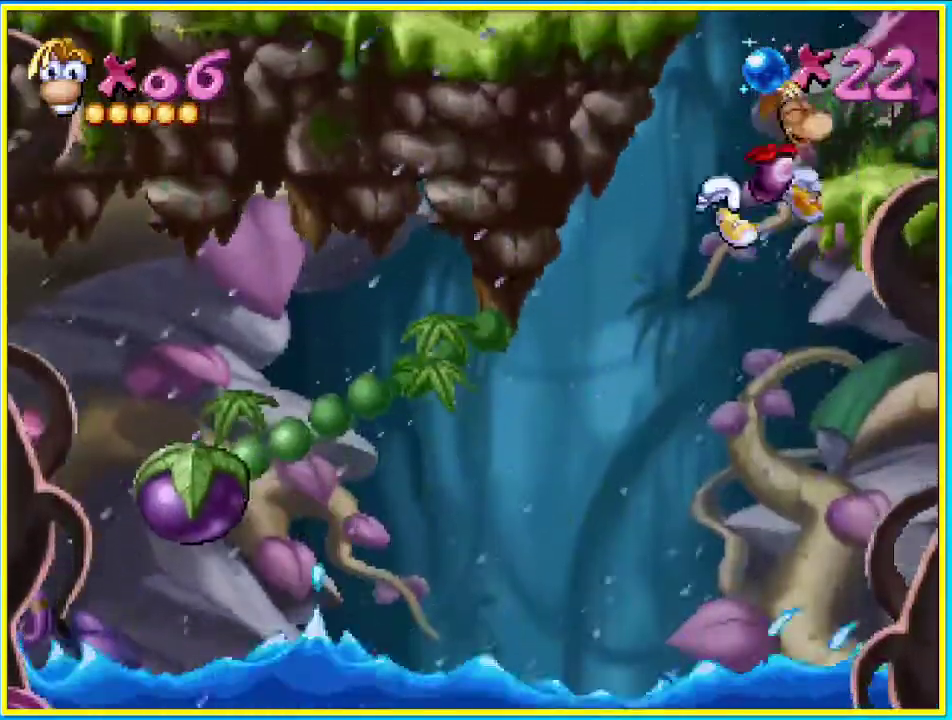
{"buttons": ["DPAD_LEFT"], "left_stick": "center", "right_stick": "center", "events": [[68, "DPAD_LEFT", "down"], [168, "CROSS", "up"]]}
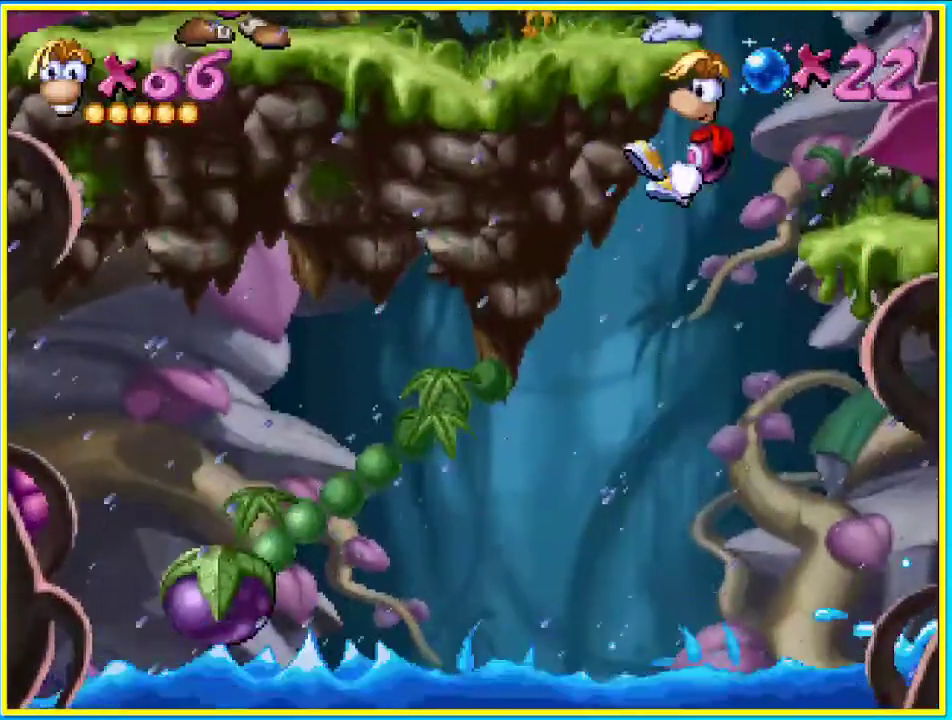
{"buttons": ["DPAD_LEFT"], "left_stick": "center", "right_stick": "center", "events": []}
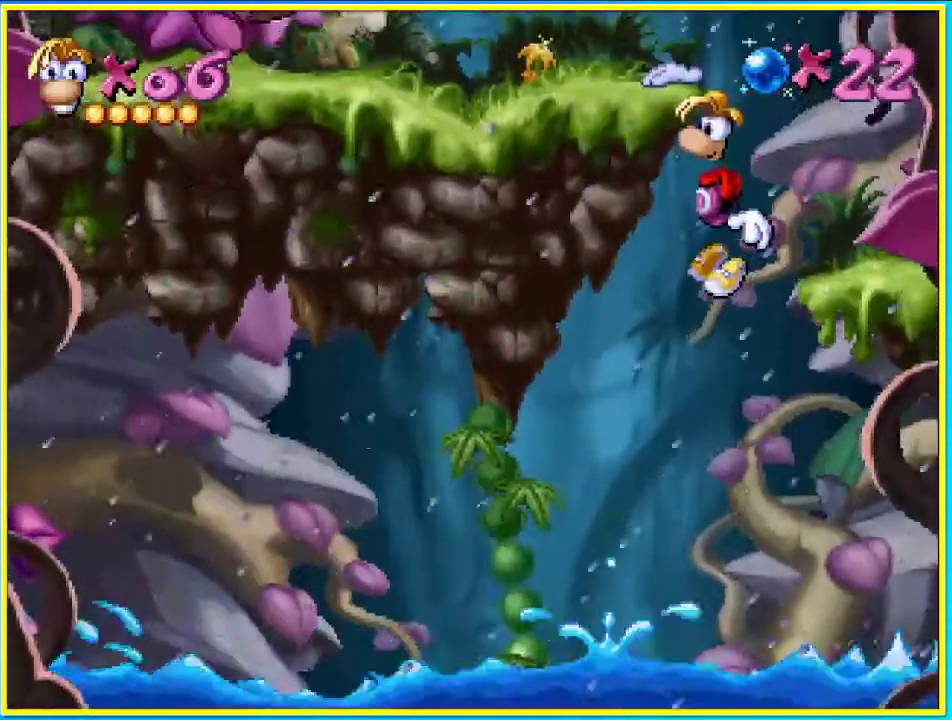
{"buttons": ["DPAD_LEFT"], "left_stick": "center", "right_stick": "center", "events": []}
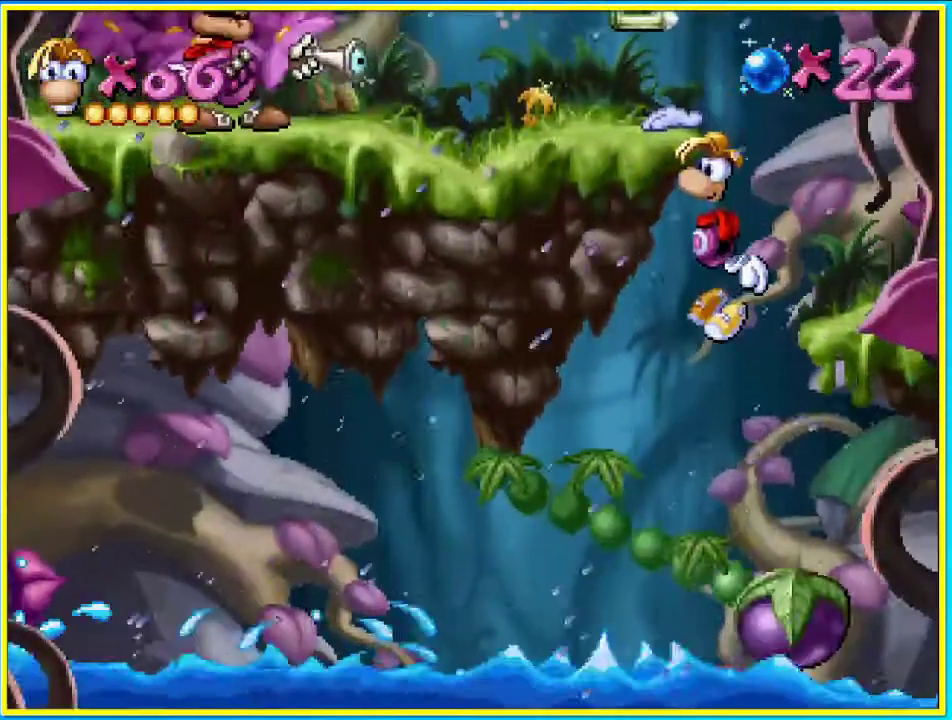
{"buttons": ["CROSS", "DPAD_LEFT"], "left_stick": "center", "right_stick": "center", "events": [[470, "CROSS", "down"]]}
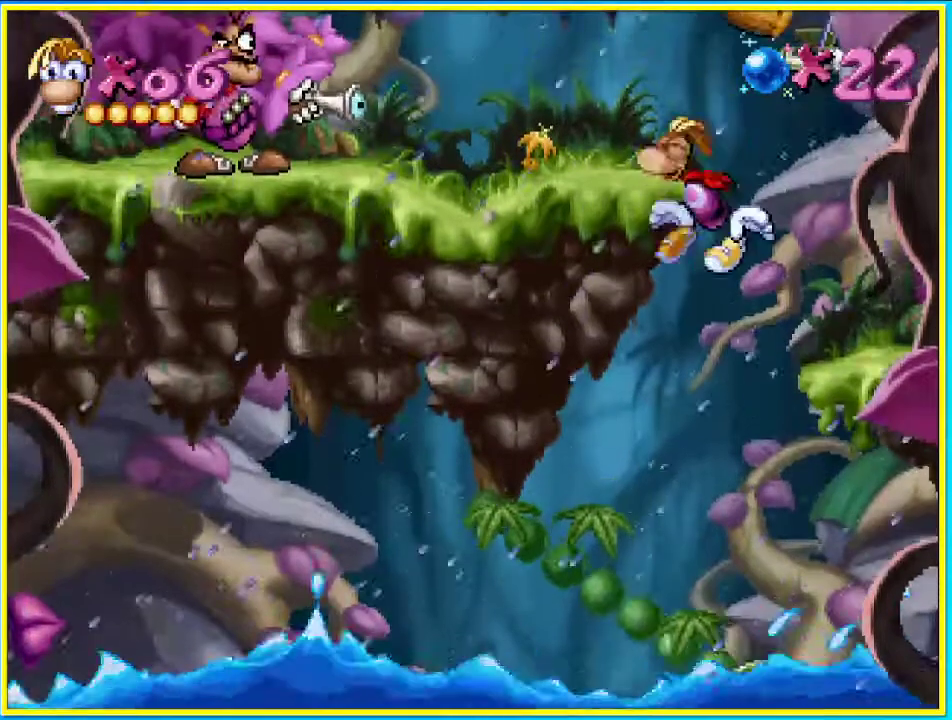
{"buttons": ["SQUARE", "DPAD_LEFT"], "left_stick": "center", "right_stick": "center", "events": [[101, "CROSS", "up"], [470, "SQUARE", "down"]]}
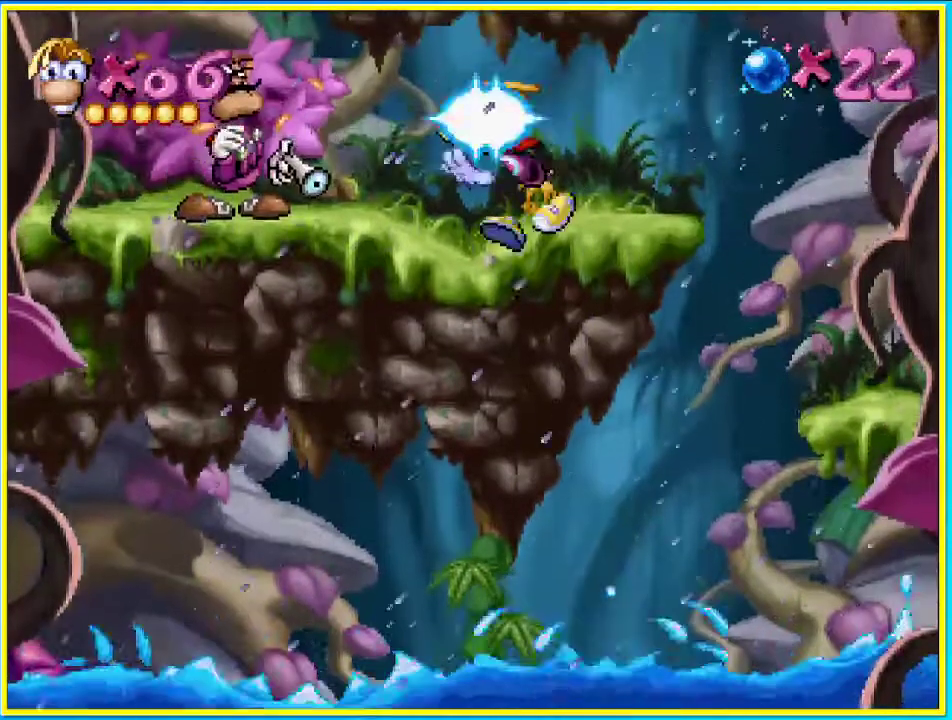
{"buttons": ["DPAD_LEFT"], "left_stick": "center", "right_stick": "center", "events": [[68, "SQUARE", "up"]]}
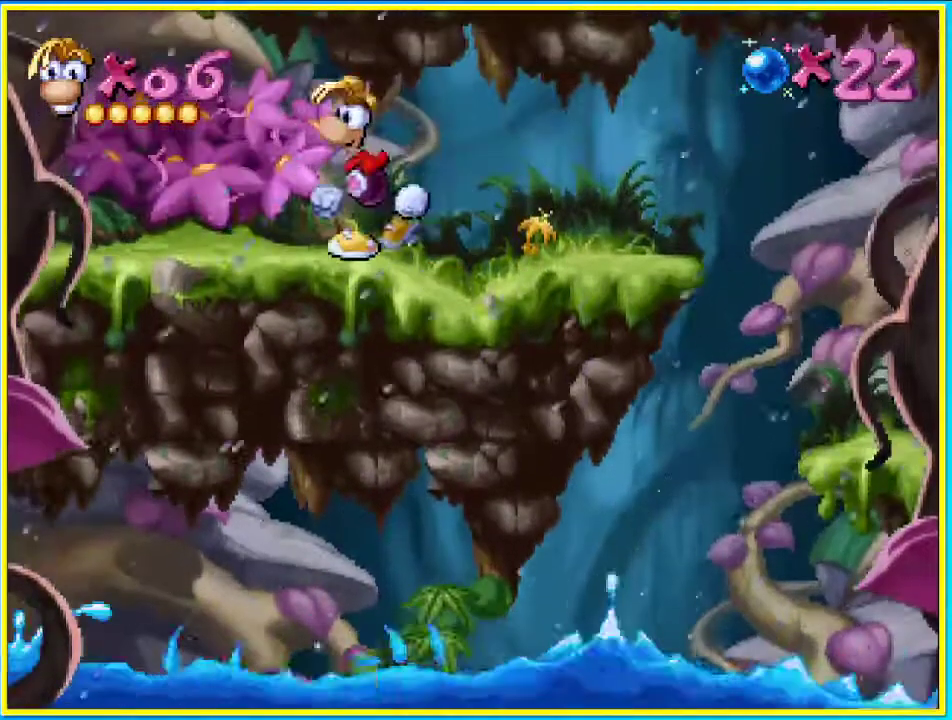
{"buttons": ["CROSS", "DPAD_LEFT"], "left_stick": "center", "right_stick": "center", "events": [[336, "CROSS", "down"]]}
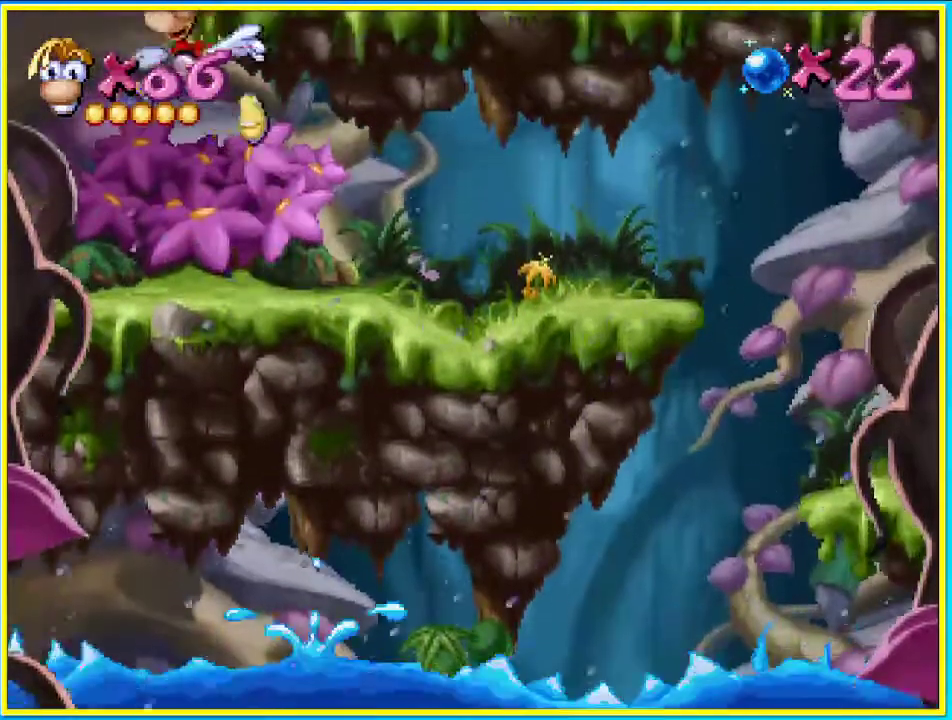
{"buttons": ["DPAD_LEFT"], "left_stick": "center", "right_stick": "center", "events": [[34, "CROSS", "up"], [34, "DPAD_UP", "down"], [67, "DPAD_RIGHT", "down"], [67, "DPAD_UP", "up"], [135, "CROSS", "down"], [202, "CROSS", "up"], [302, "CROSS", "down"], [369, "CROSS", "up"], [403, "DPAD_RIGHT", "up"]]}